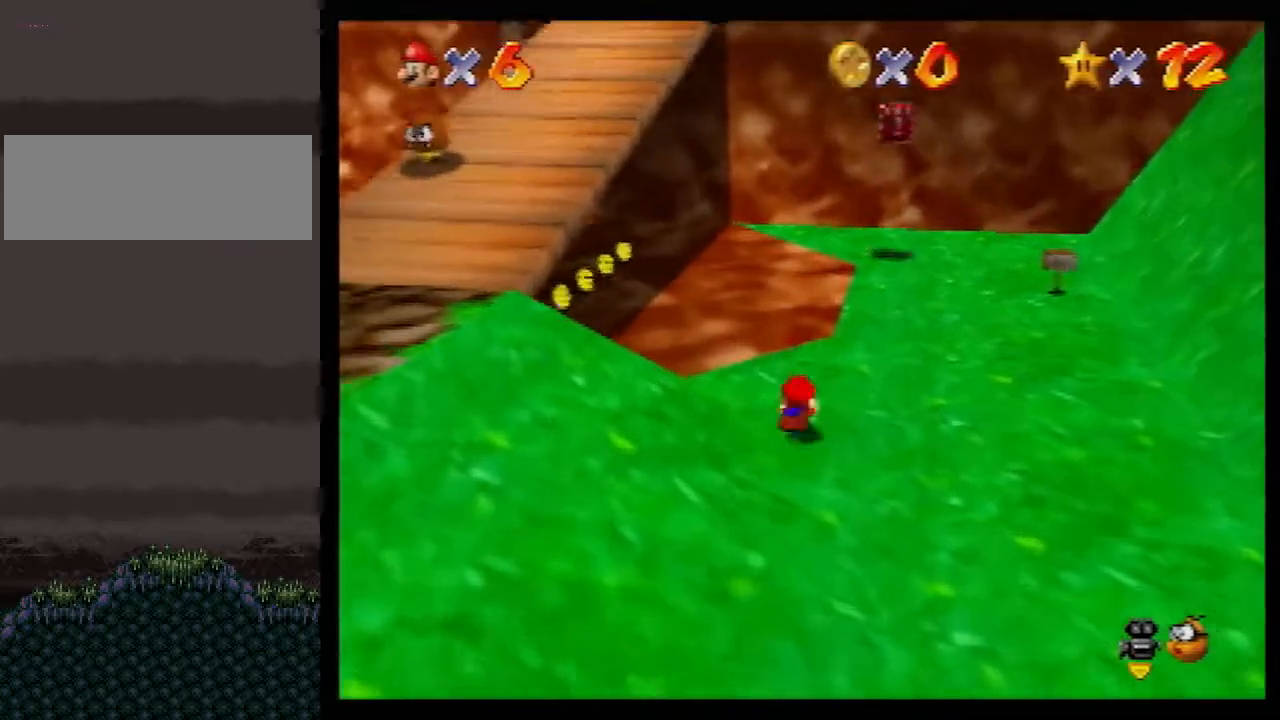
Gameplay with a controller (Nintendo layout); each line is a JSON object with the inputs held at the frame after it. "events" lists button and stick changes between this image and that frame as [ms after this image, input, new state], when the widget could be followed in between. Not read: L1 L3 R3.
{"buttons": [], "left_stick": "up", "events": [[17, "A", "up"], [200, "left_stick", "up"]]}
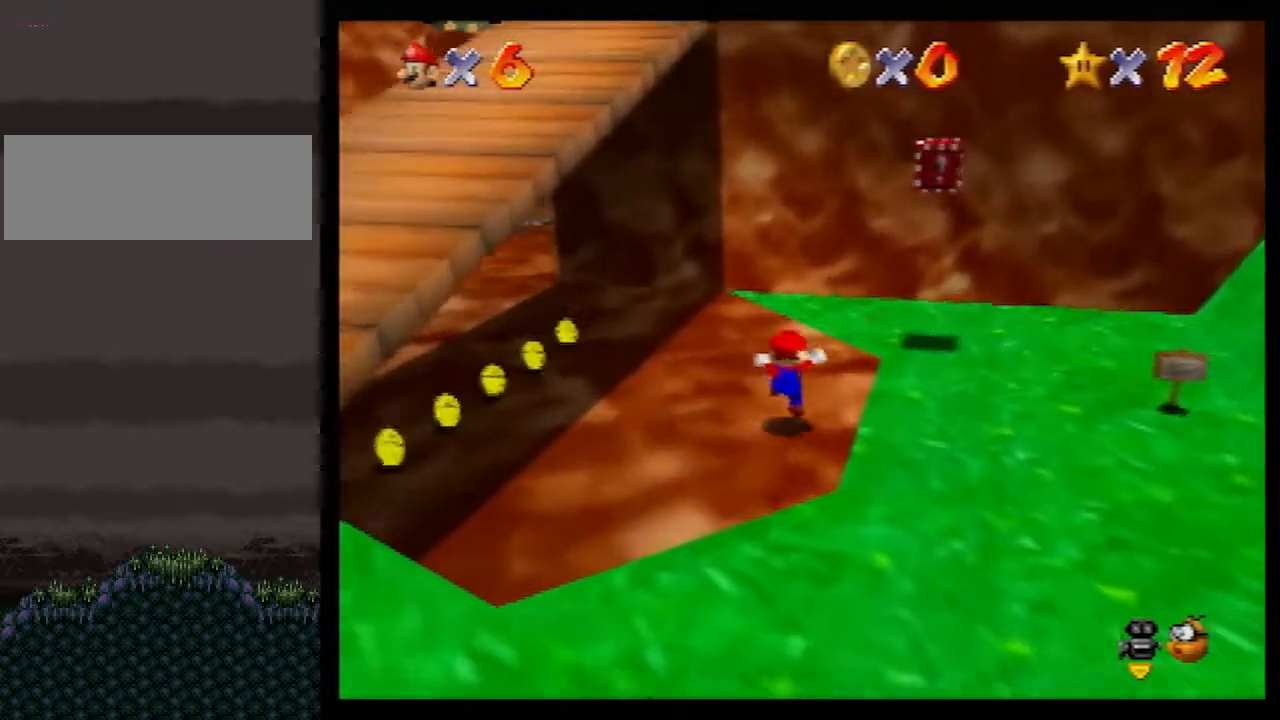
{"buttons": ["A"], "left_stick": "left", "events": [[17, "left_stick", "up-right"], [233, "left_stick", "center"], [267, "A", "down"], [333, "left_stick", "down-left"], [450, "left_stick", "left"]]}
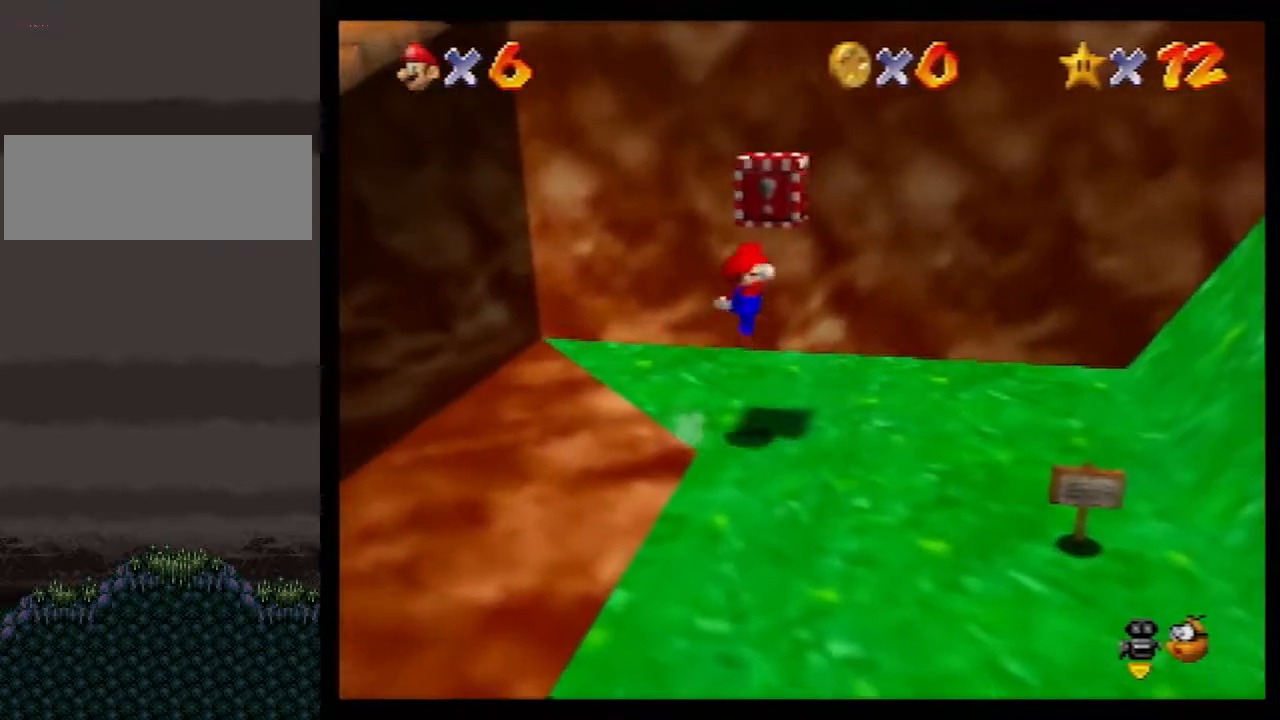
{"buttons": [], "left_stick": "down-left", "events": [[83, "B", "down"], [200, "left_stick", "down-left"], [400, "A", "up"], [400, "B", "up"]]}
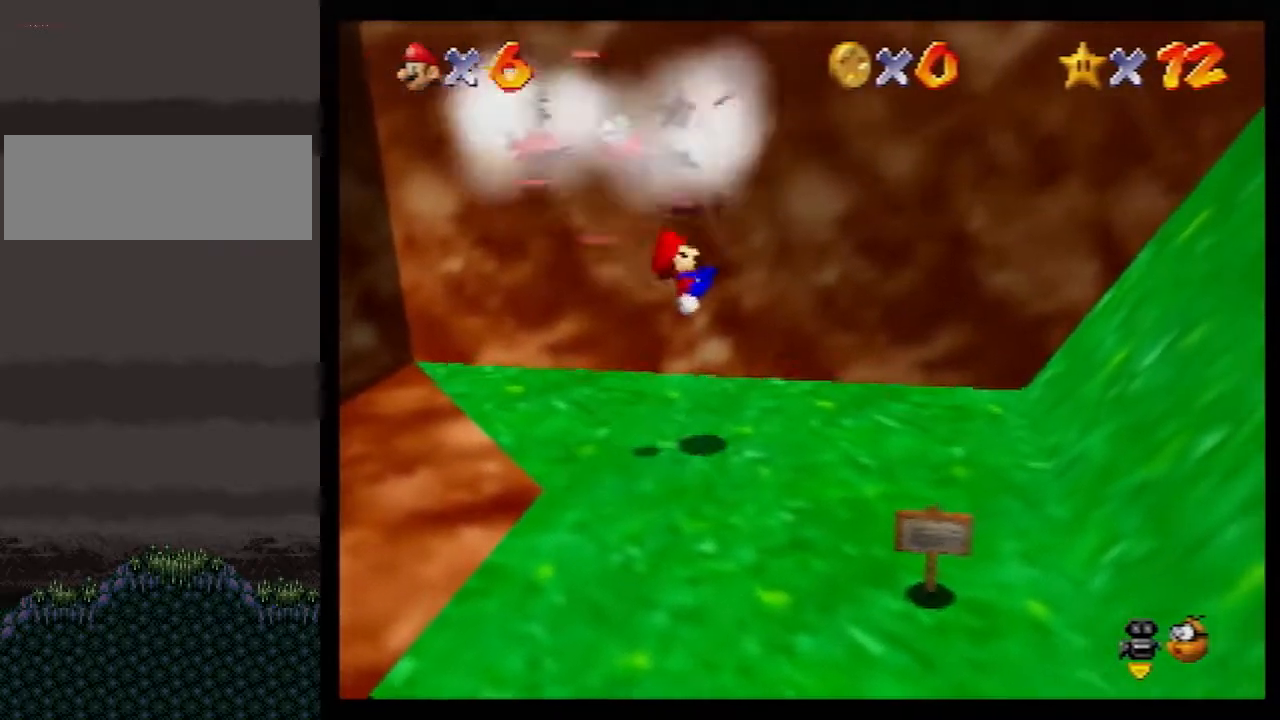
{"buttons": ["A"], "left_stick": "down-left", "events": [[50, "left_stick", "center"], [133, "A", "down"], [483, "left_stick", "down-left"]]}
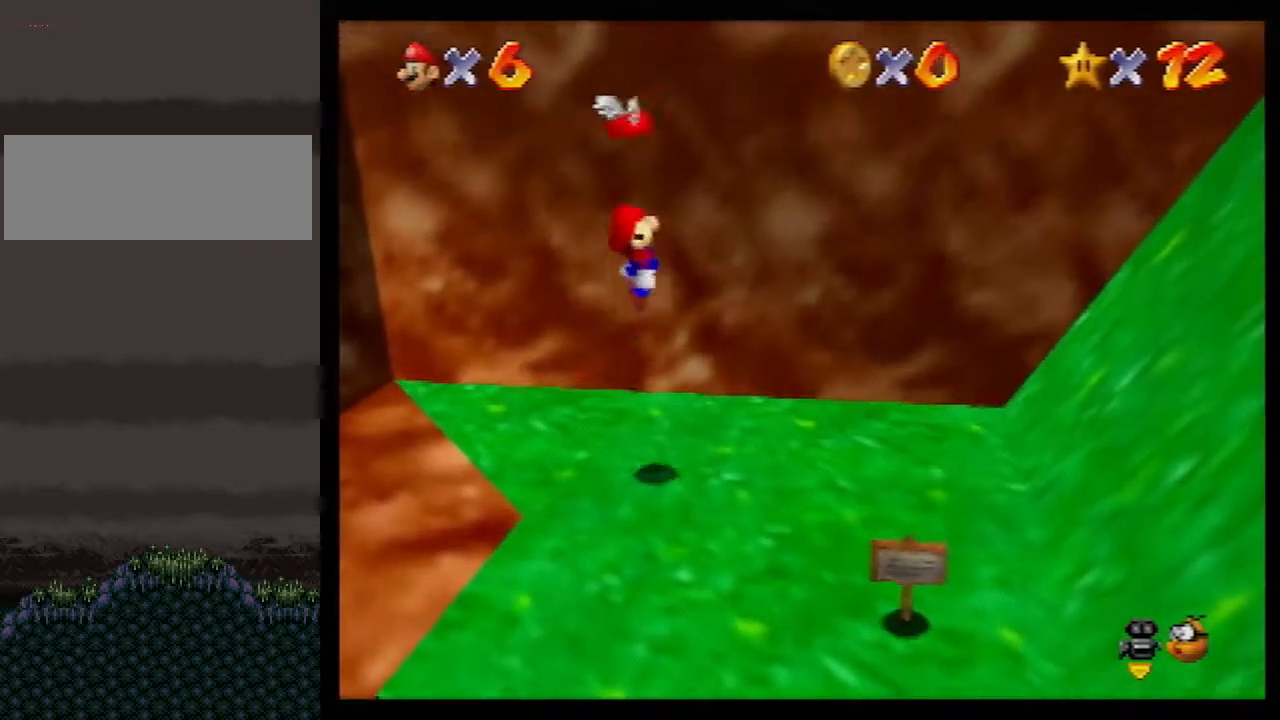
{"buttons": [], "left_stick": "up-right", "events": [[167, "A", "up"], [350, "left_stick", "up-right"]]}
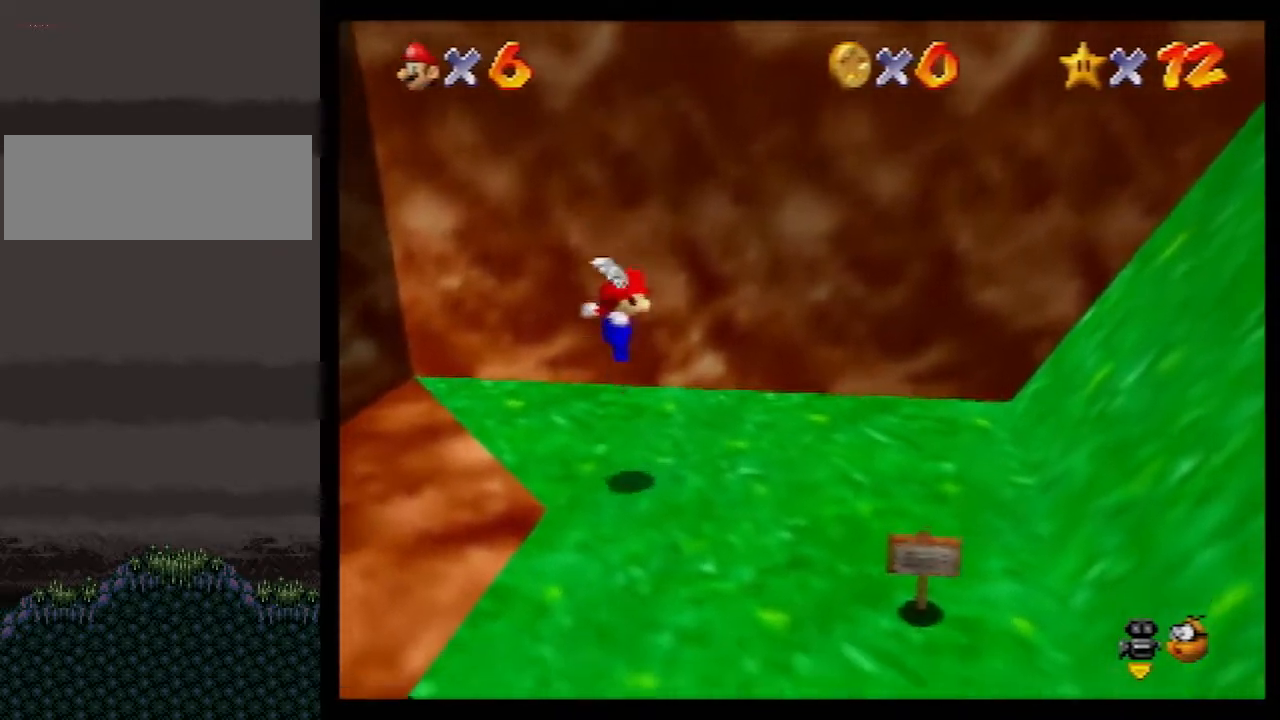
{"buttons": ["A", "B"], "left_stick": "up-right", "events": [[33, "left_stick", "center"], [133, "A", "down"], [167, "left_stick", "up-right"], [333, "B", "down"]]}
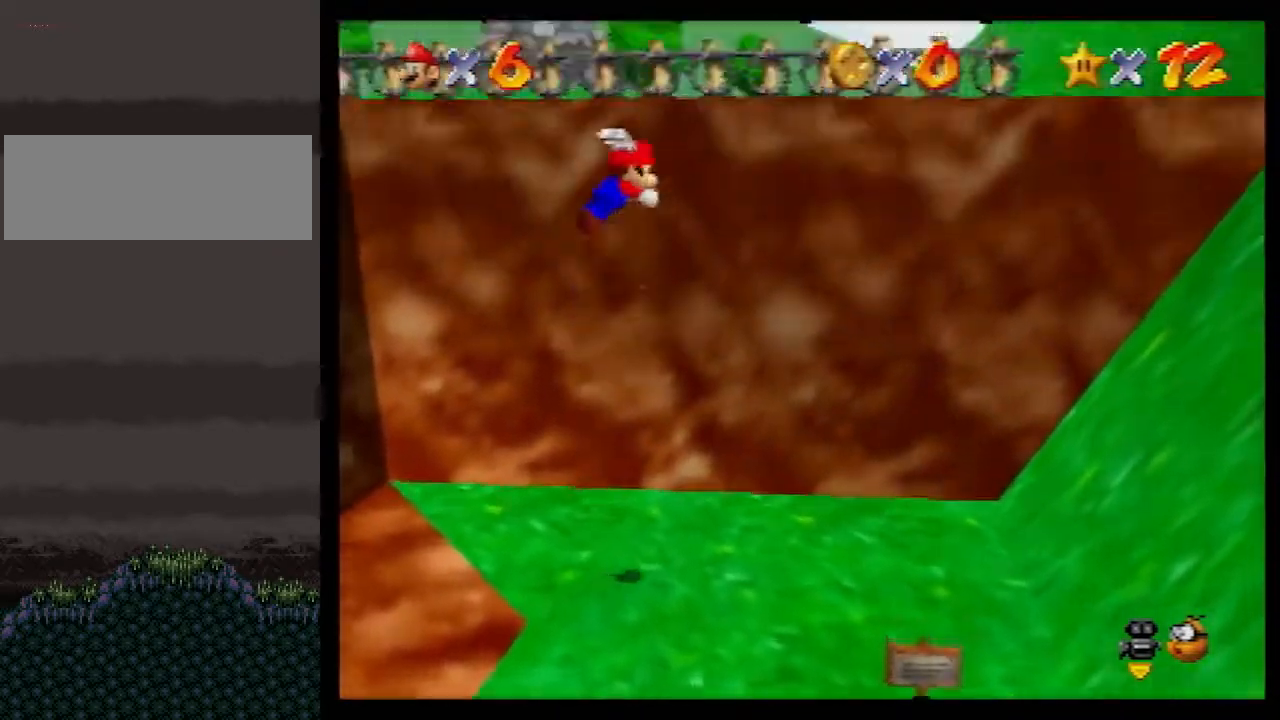
{"buttons": ["A", "B"], "left_stick": "up", "events": [[233, "left_stick", "up"]]}
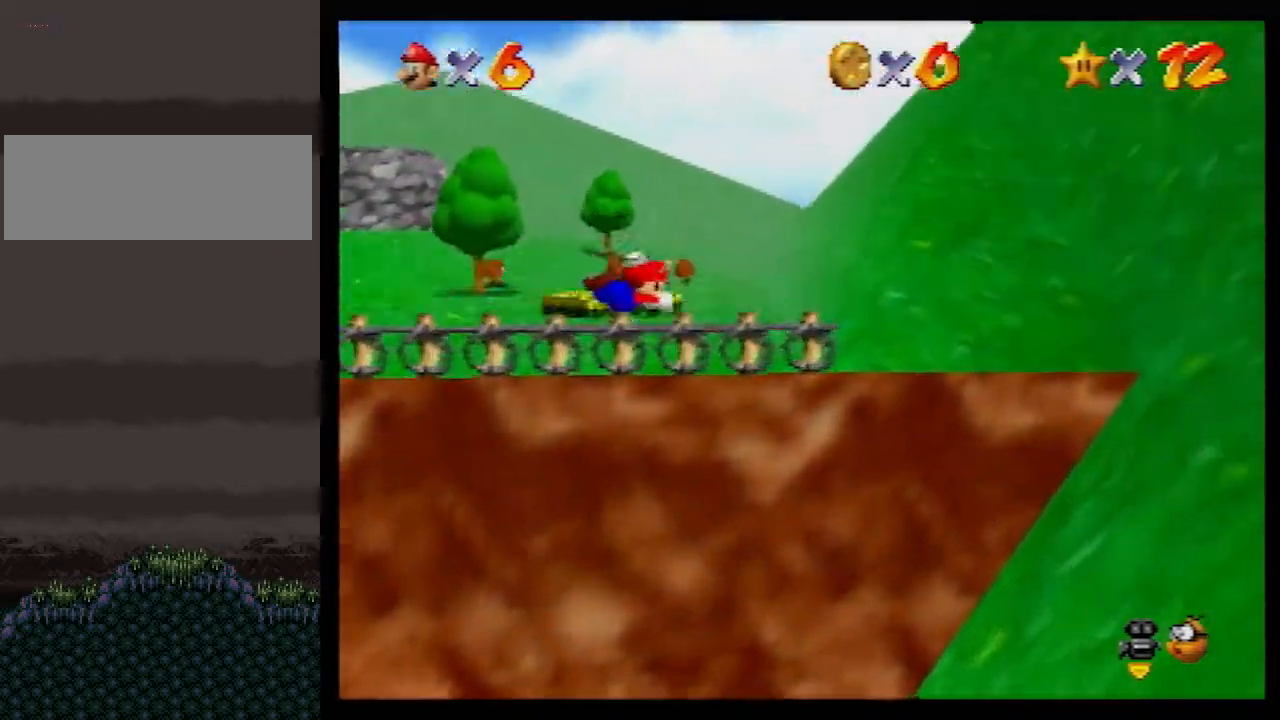
{"buttons": ["A"], "left_stick": "up-right", "events": [[17, "B", "up"], [50, "A", "up"], [267, "left_stick", "up-right"], [417, "A", "down"]]}
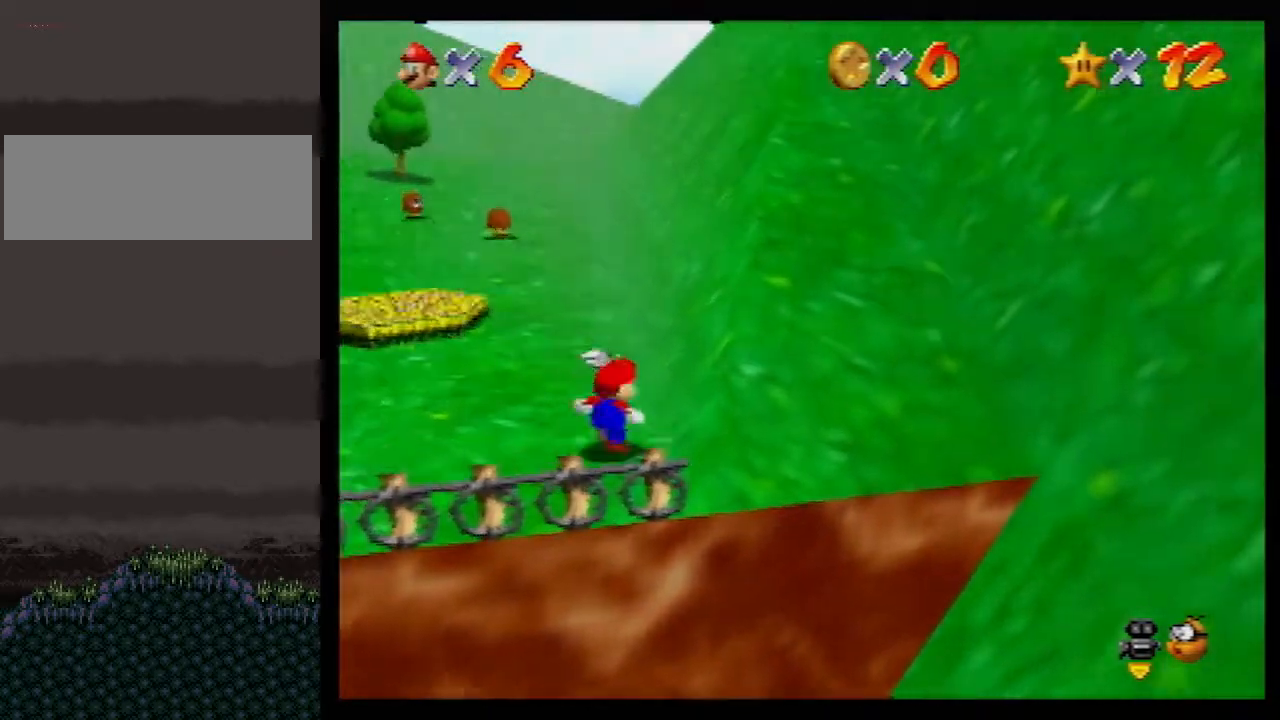
{"buttons": ["A"], "left_stick": "up", "events": [[83, "left_stick", "up"]]}
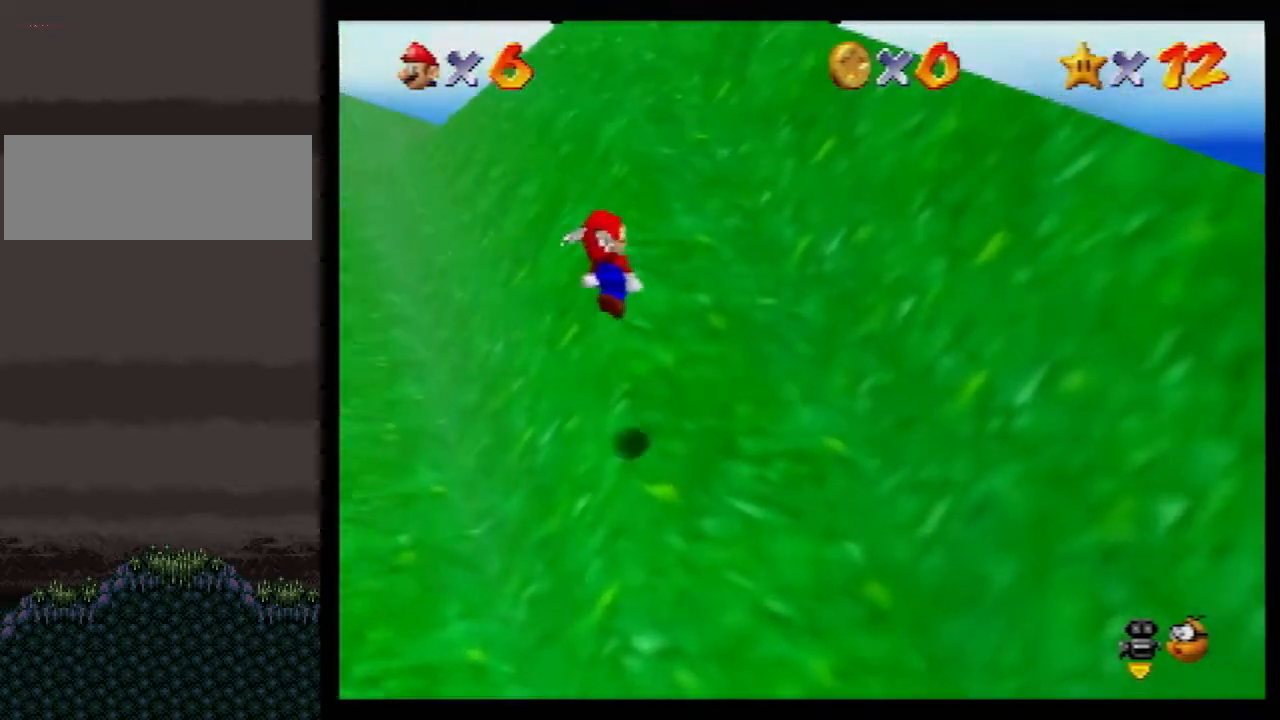
{"buttons": ["A"], "left_stick": "up", "events": []}
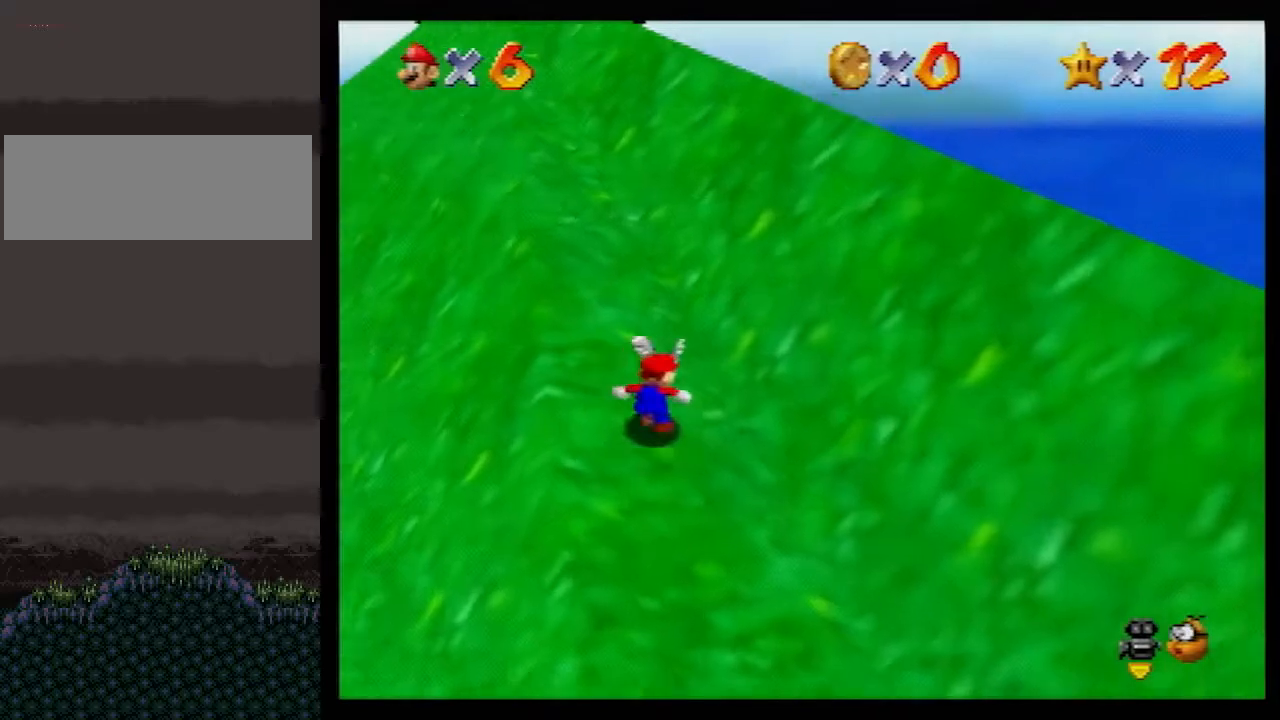
{"buttons": ["A"], "left_stick": "up", "events": [[200, "B", "down"], [450, "B", "up"]]}
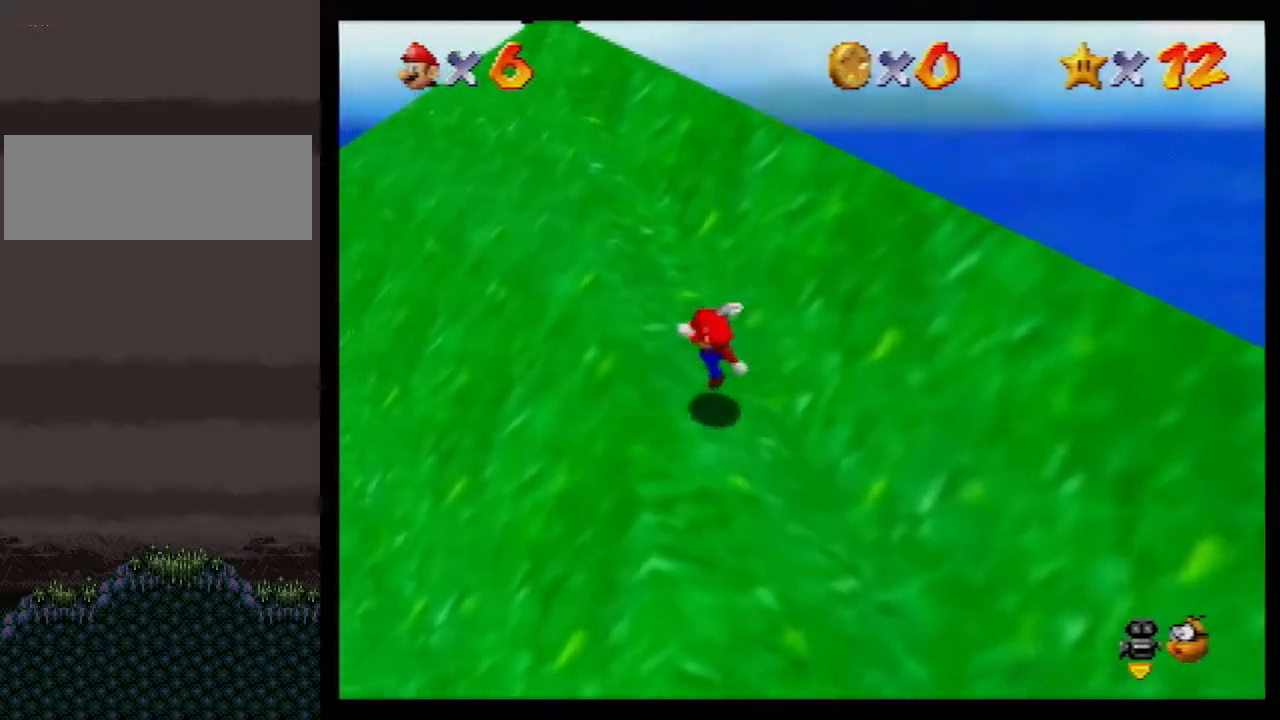
{"buttons": ["A"], "left_stick": "up-left", "events": [[133, "B", "down"], [333, "B", "up"], [417, "left_stick", "up-left"]]}
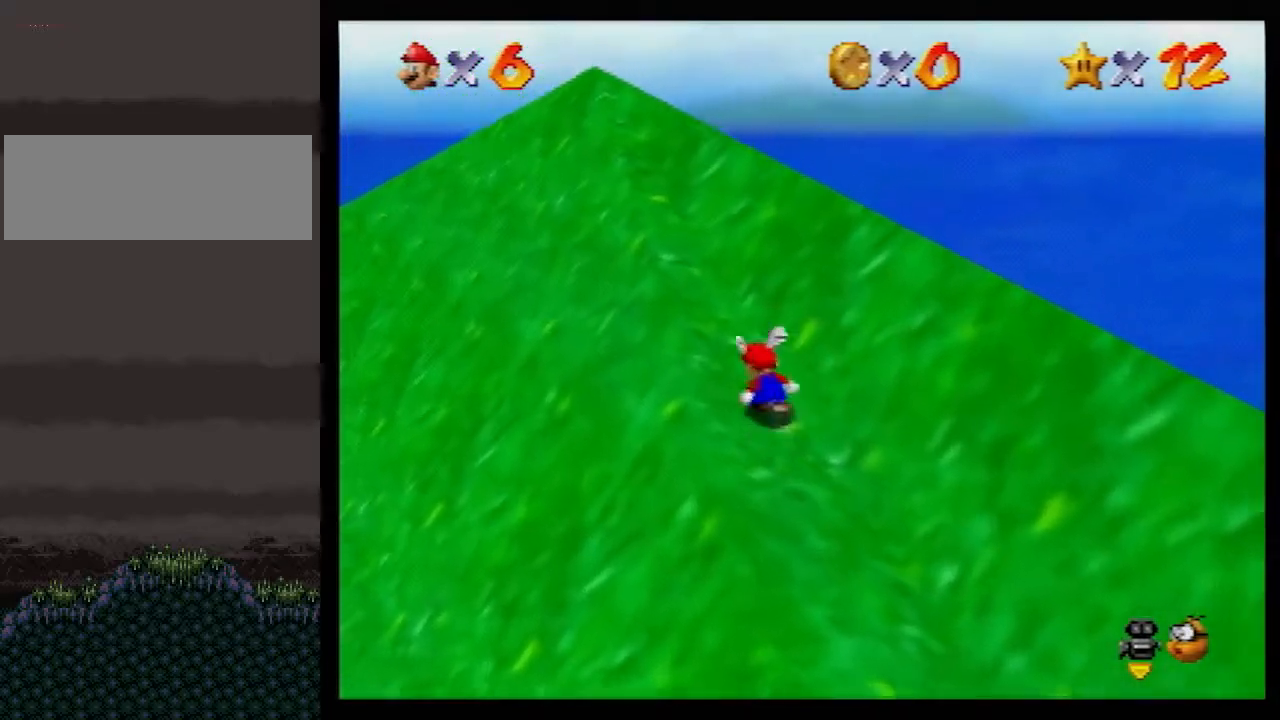
{"buttons": ["A", "B"], "left_stick": "up-left", "events": [[17, "B", "down"], [200, "B", "up"], [417, "B", "down"]]}
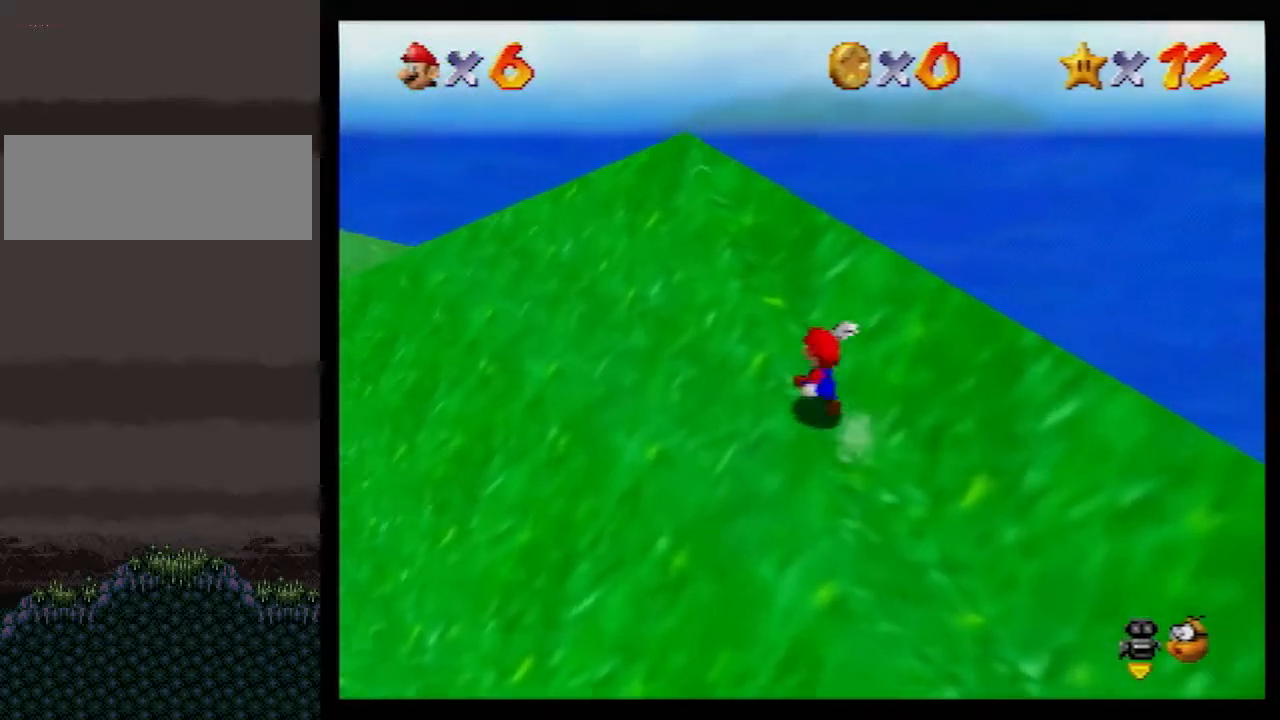
{"buttons": [], "left_stick": "up-left", "events": [[33, "B", "up"], [67, "A", "up"], [233, "C_DOWN", "down"], [233, "R1", "down"], [333, "C_DOWN", "up"], [333, "R1", "up"]]}
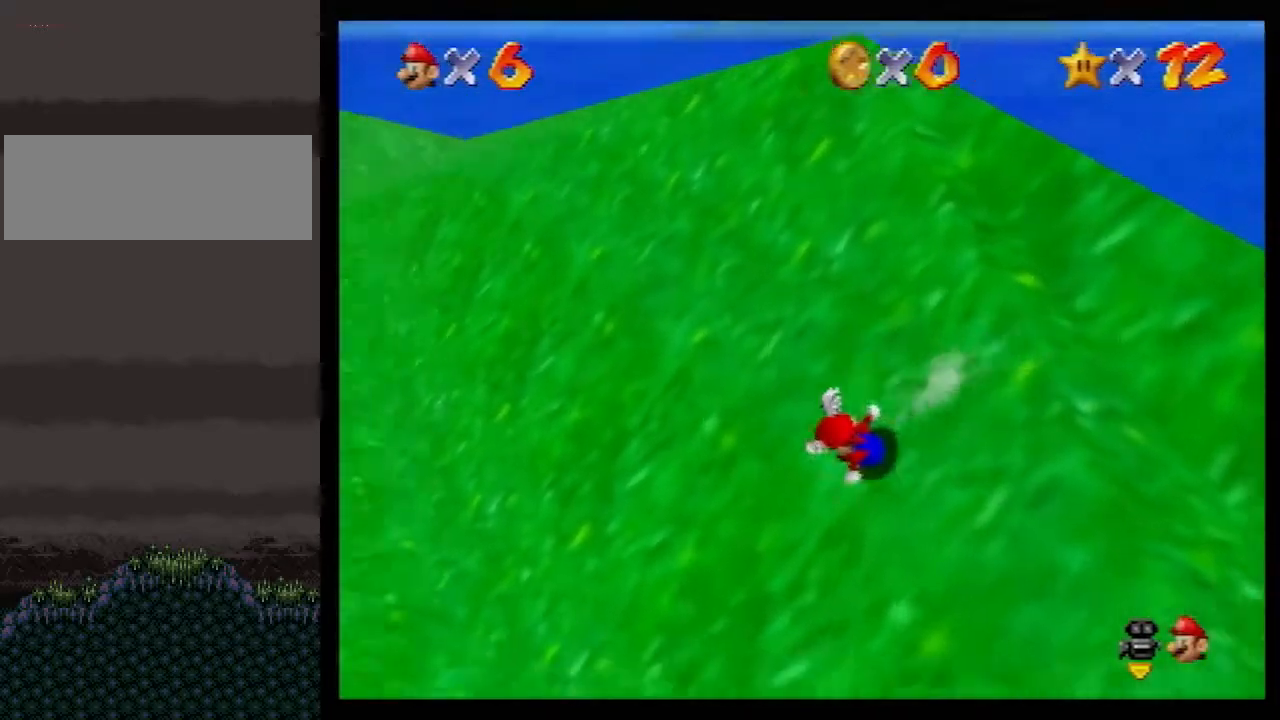
{"buttons": ["A"], "left_stick": "up", "events": [[350, "A", "down"], [350, "left_stick", "up"]]}
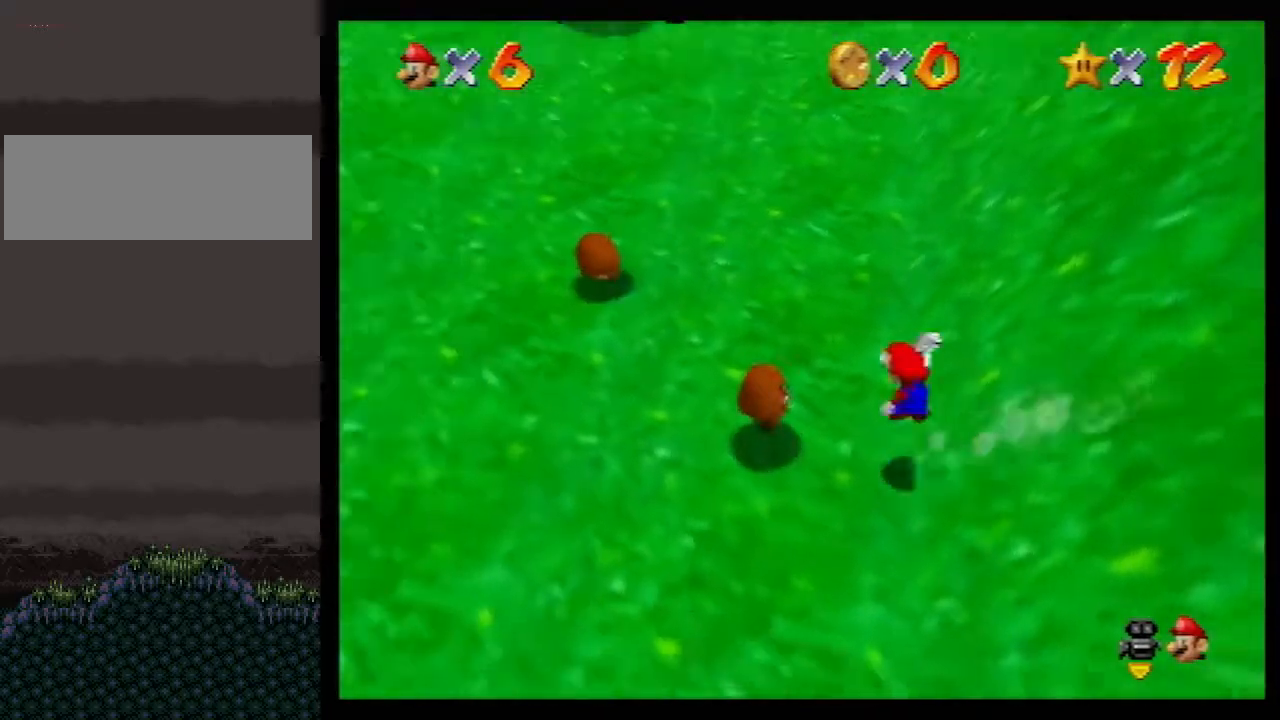
{"buttons": [], "left_stick": "up", "events": [[100, "A", "up"]]}
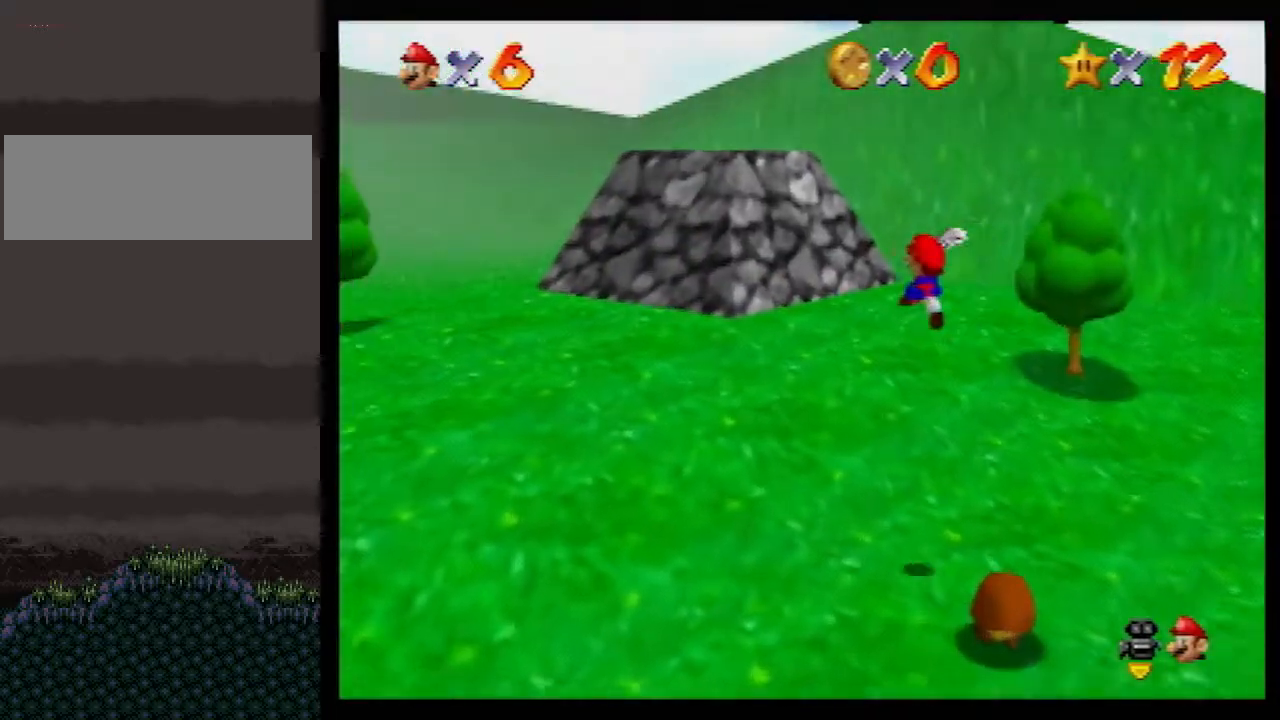
{"buttons": ["A"], "left_stick": "up", "events": [[267, "A", "down"]]}
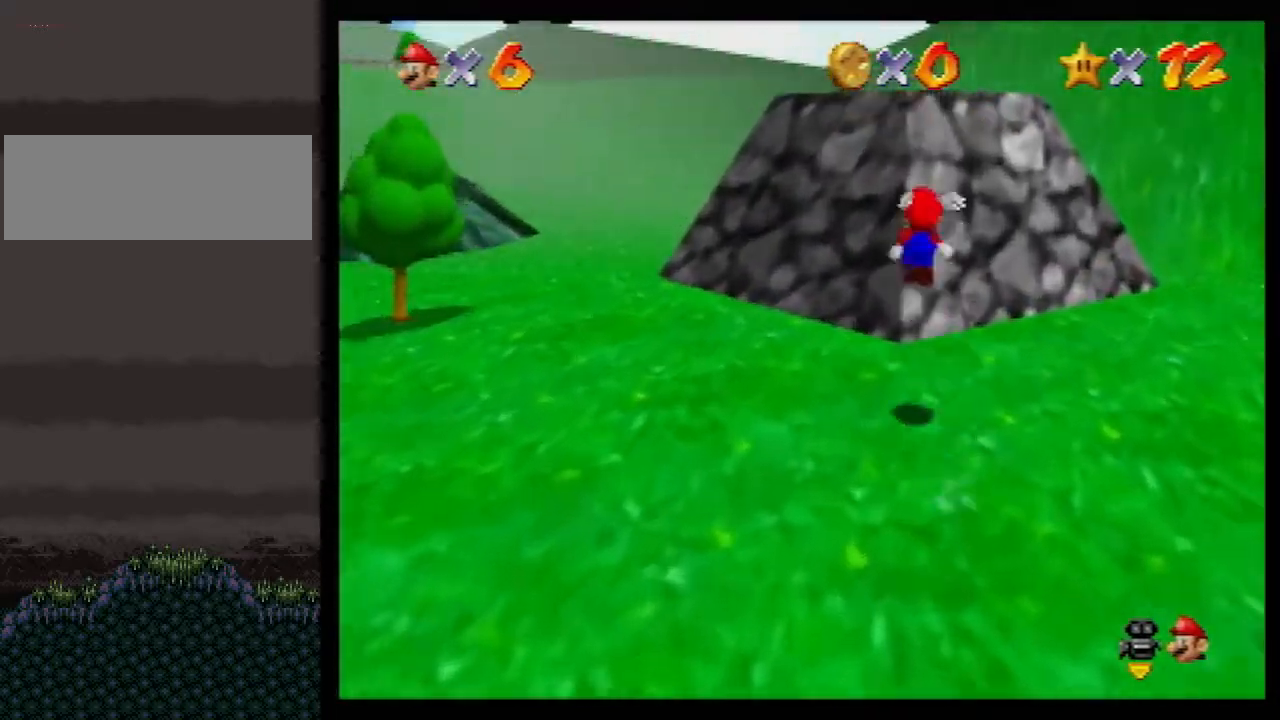
{"buttons": ["A"], "left_stick": "up", "events": [[133, "A", "up"], [400, "A", "down"]]}
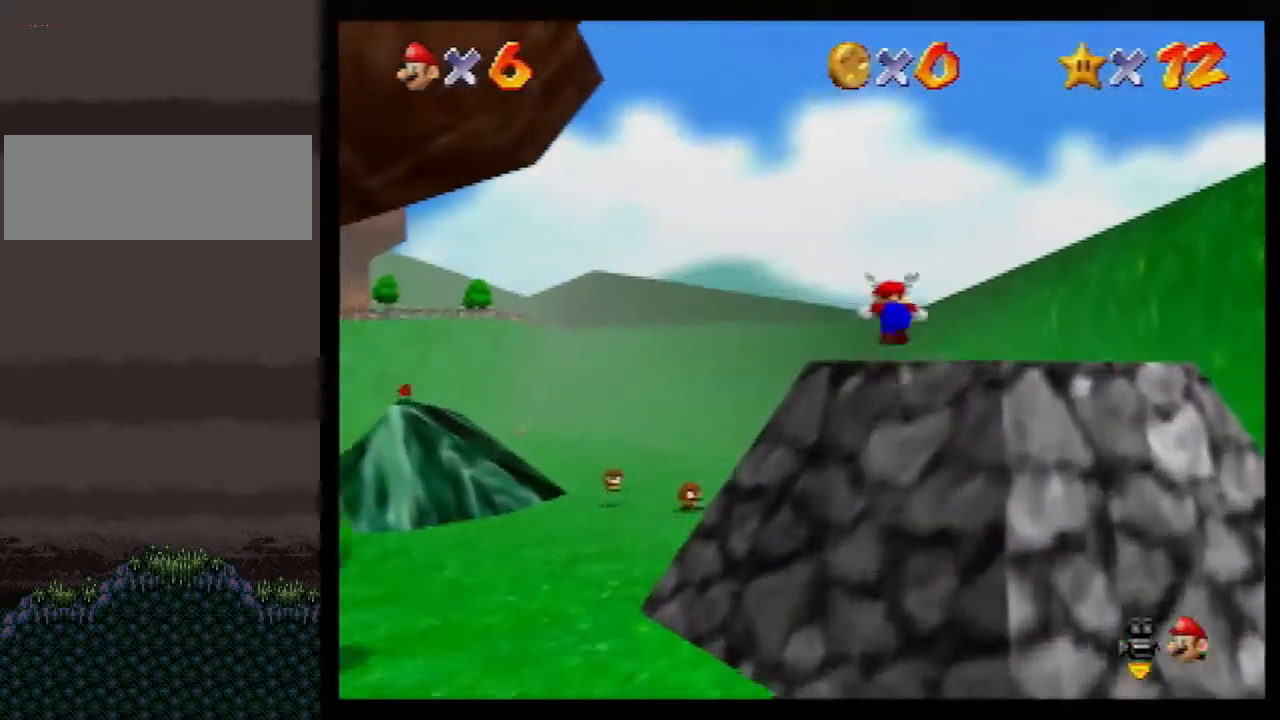
{"buttons": ["A"], "left_stick": "up", "events": []}
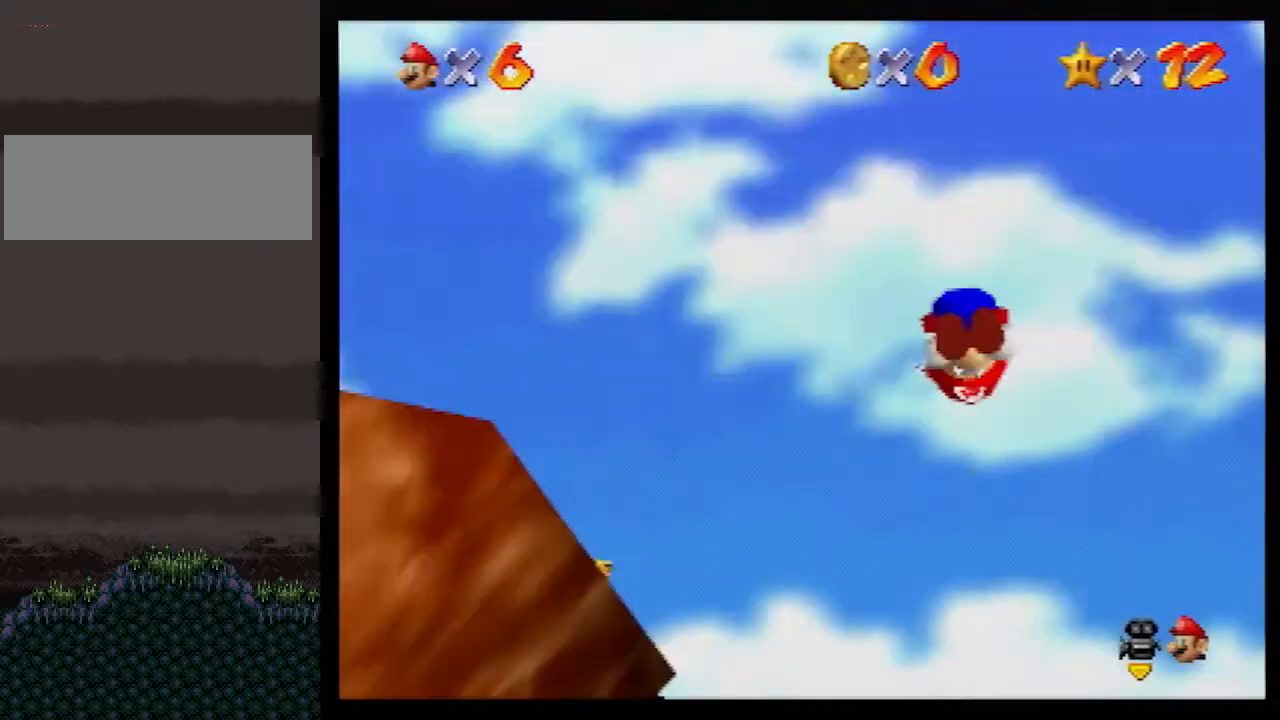
{"buttons": [], "left_stick": "down-left", "events": [[100, "left_stick", "up-left"], [267, "left_stick", "left"], [300, "A", "up"], [417, "left_stick", "down-left"]]}
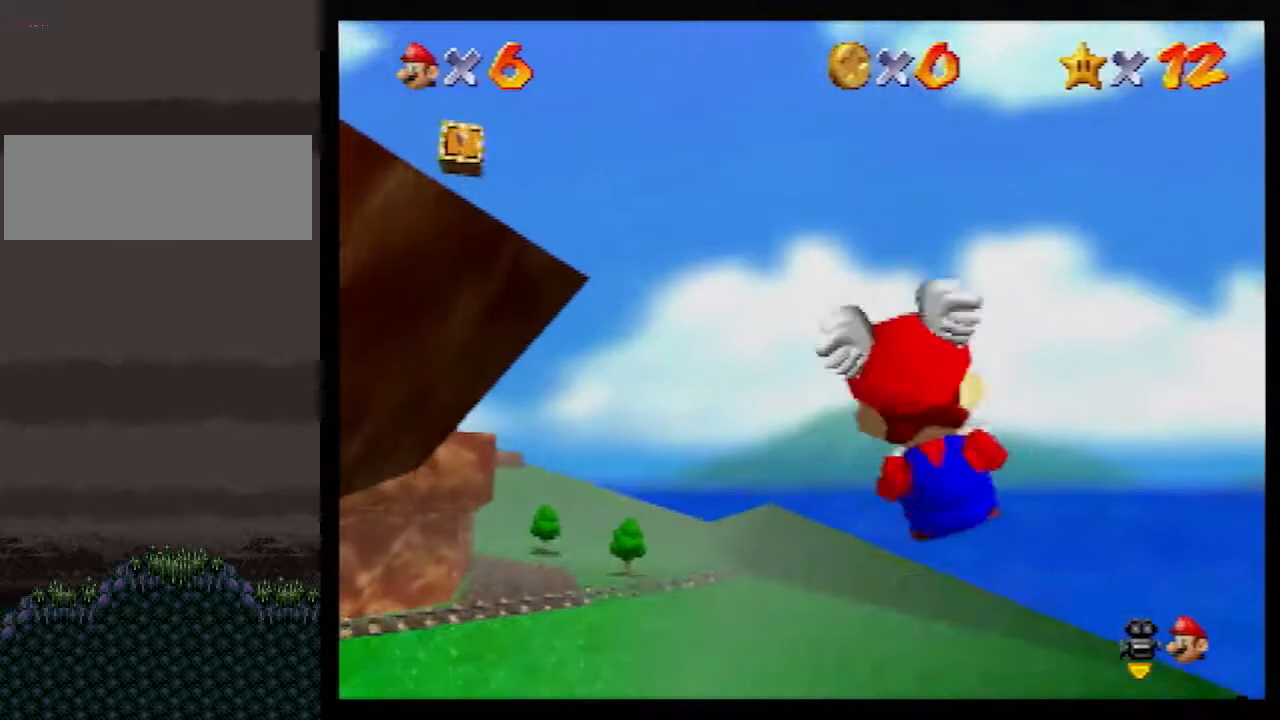
{"buttons": [], "left_stick": "up-left", "events": [[233, "left_stick", "left"], [450, "left_stick", "up-left"]]}
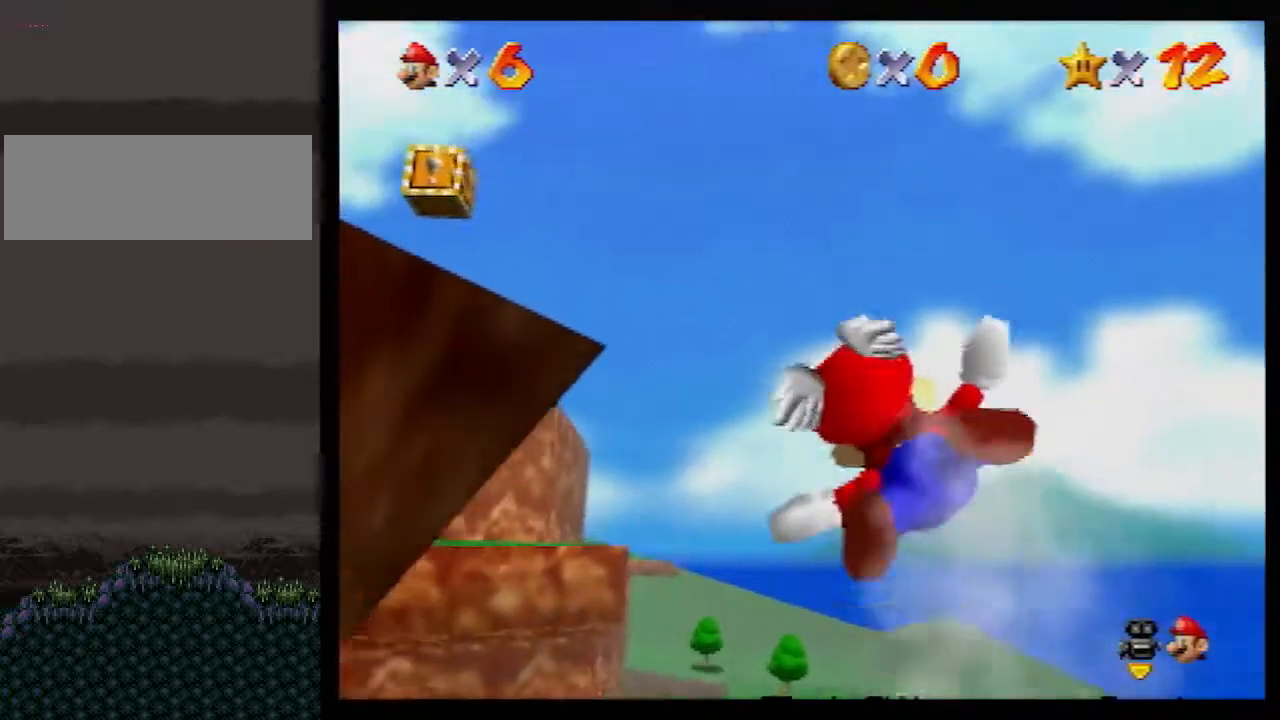
{"buttons": [], "left_stick": "up-left", "events": [[267, "left_stick", "center"], [450, "left_stick", "up-left"]]}
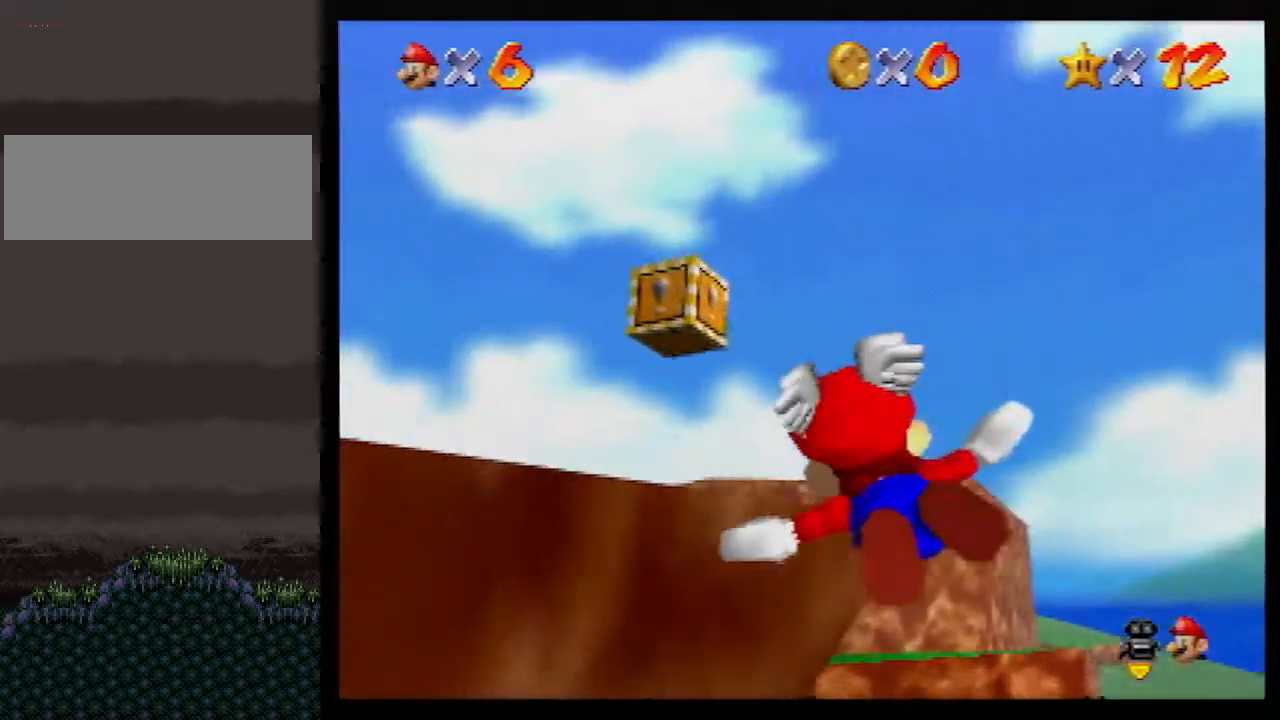
{"buttons": [], "left_stick": "up", "events": [[133, "left_stick", "center"], [167, "R1", "down"], [200, "left_stick", "up-left"], [267, "R1", "up"], [383, "left_stick", "center"], [467, "left_stick", "up"]]}
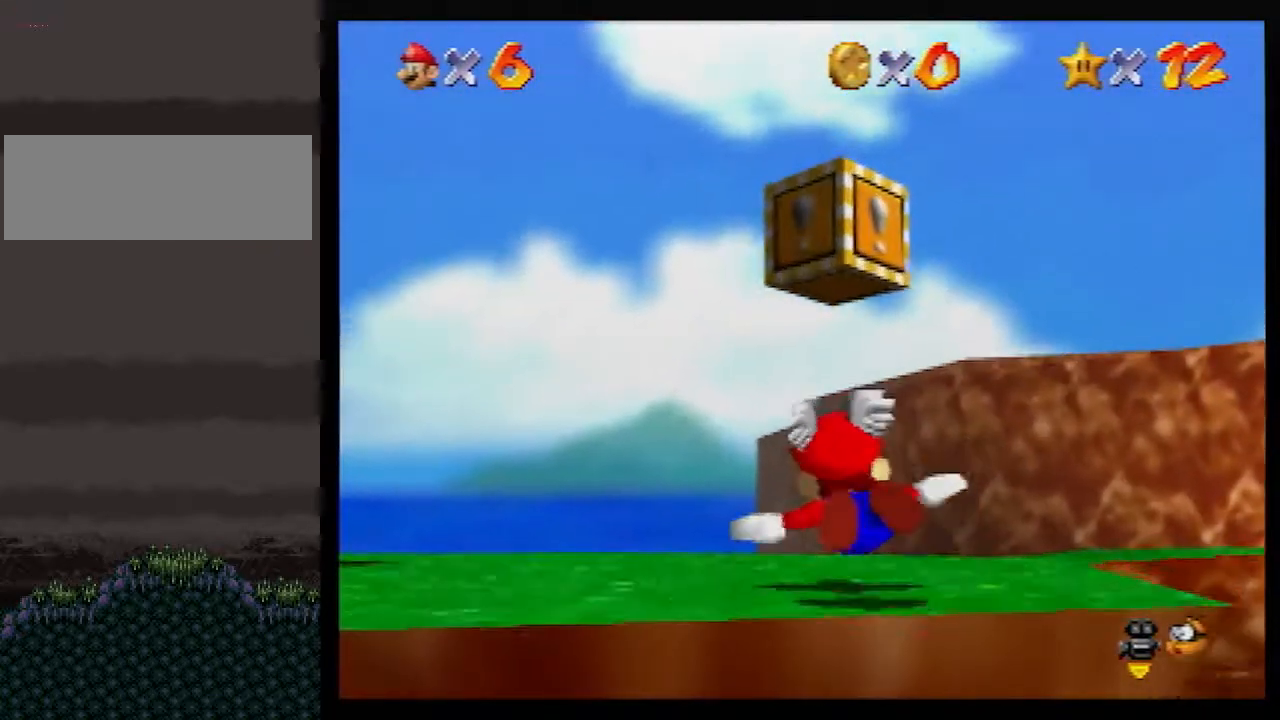
{"buttons": ["C_LEFT"], "left_stick": "center", "events": [[83, "left_stick", "center"], [117, "Z", "down"], [183, "C_LEFT", "down"], [250, "C_LEFT", "up"], [283, "Z", "up"], [317, "C_LEFT", "down"], [367, "C_LEFT", "up"], [433, "C_LEFT", "down"]]}
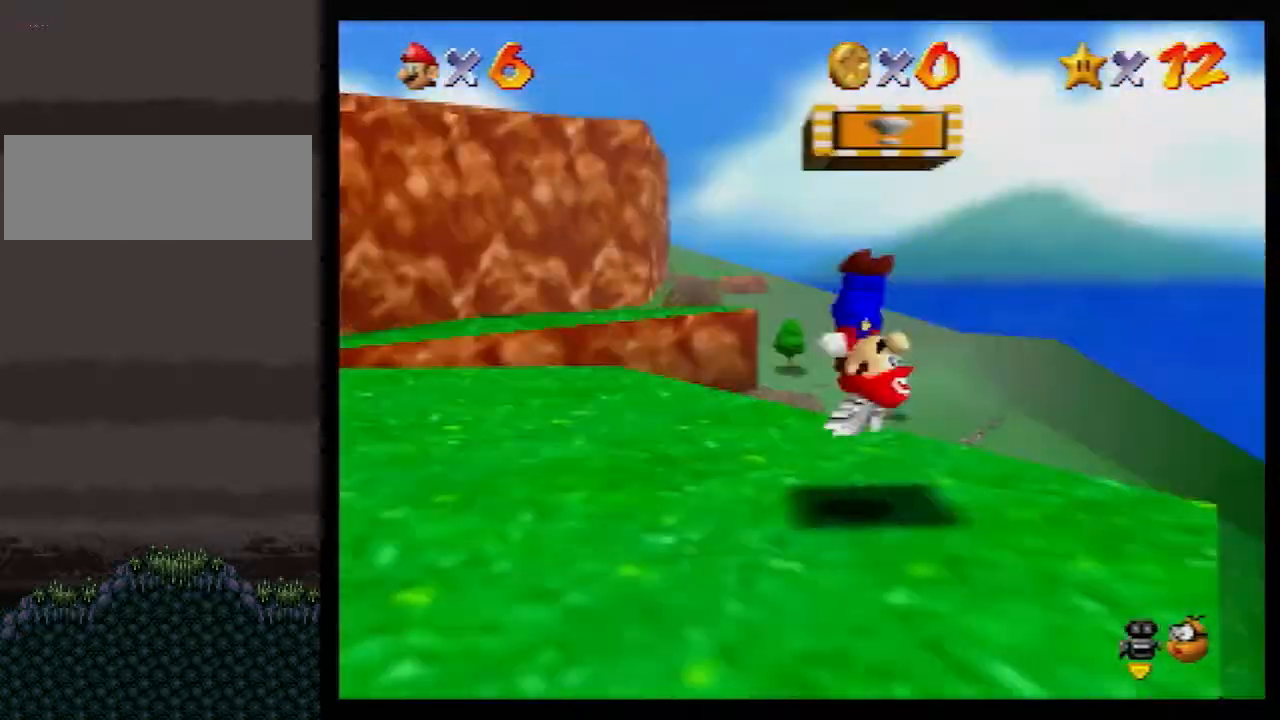
{"buttons": [], "left_stick": "center", "events": [[33, "C_LEFT", "up"], [67, "C_LEFT", "down"], [183, "C_LEFT", "up"], [217, "C_LEFT", "down"], [300, "C_LEFT", "up"]]}